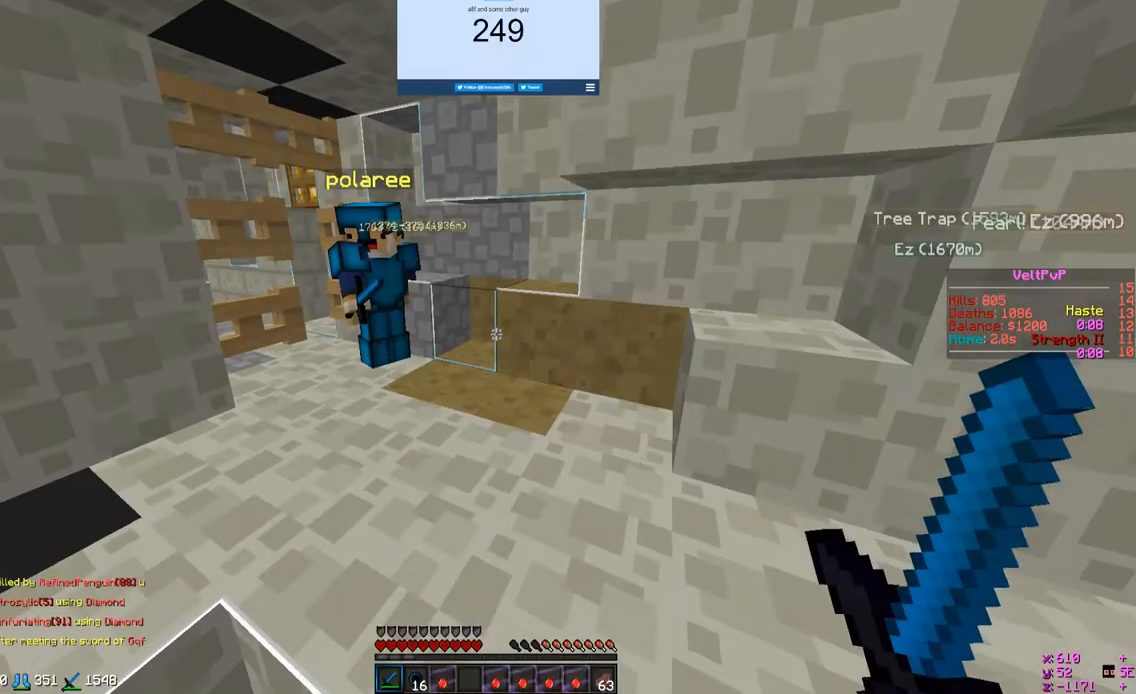
Gameplay with keyboard and mouse; each line is a JSON object with the keys and mouse buttons held at the frame after it. "events" lists presses ("down") and releases ("up") of "a", "d", "s", "w", "mouse_left" and "mouse_right" between this image and that frame as [ms after this image, input, new state], when the widget could be followed in between. "mouse_left", "mouse_right" = the "left", "right" buttons of the "mouse" list. No other keys are recorded. Fast repeated clicks can show as one long hold. Mouse movement is not recorded.
{"keys": [], "mouse": ["right"], "events": [[67, "mouse_right", "down"]]}
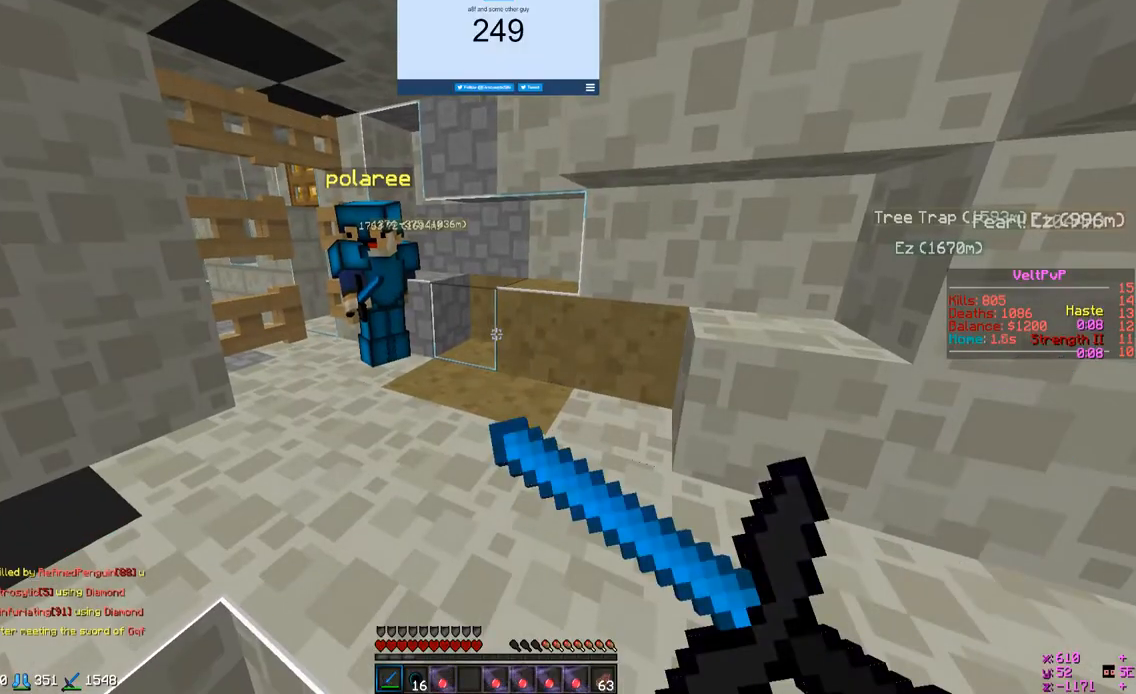
{"keys": [], "mouse": ["left", "right"], "events": [[233, "mouse_left", "down"]]}
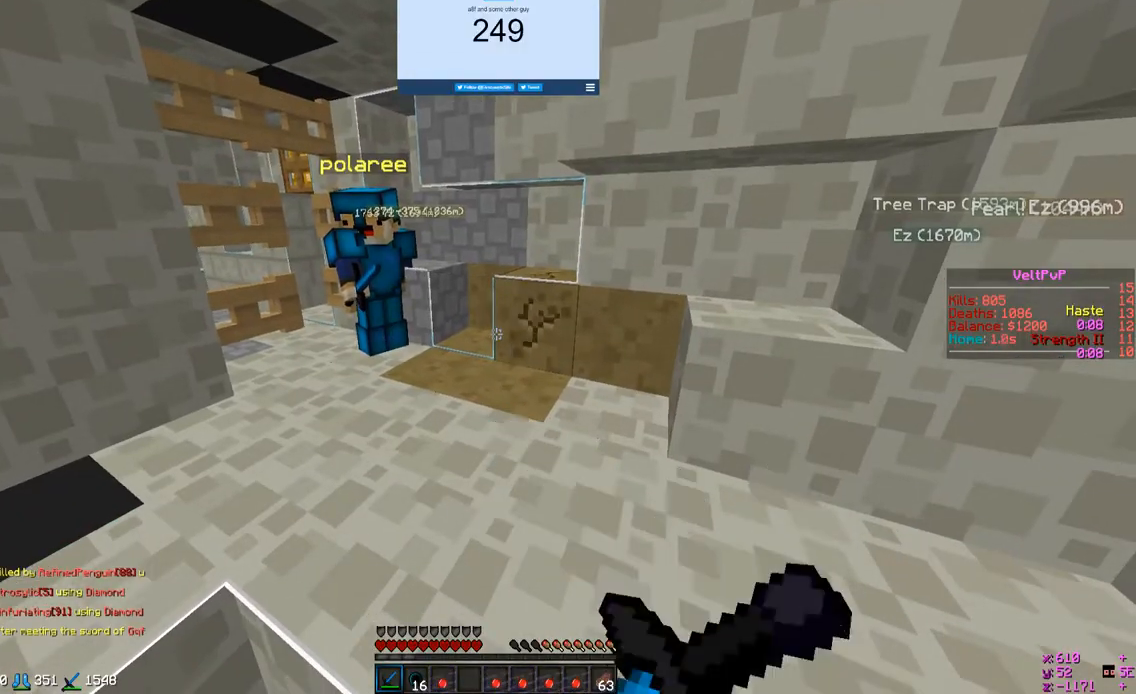
{"keys": [], "mouse": ["left", "right"], "events": []}
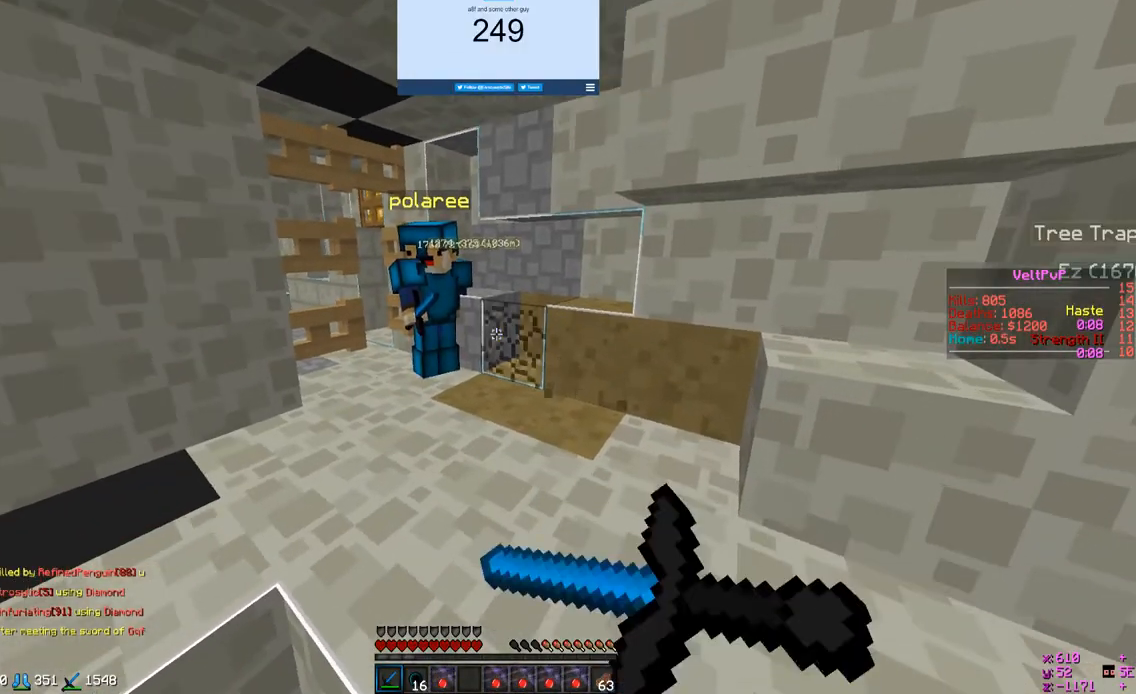
{"keys": [], "mouse": [], "events": [[267, "mouse_left", "up"], [300, "mouse_right", "up"]]}
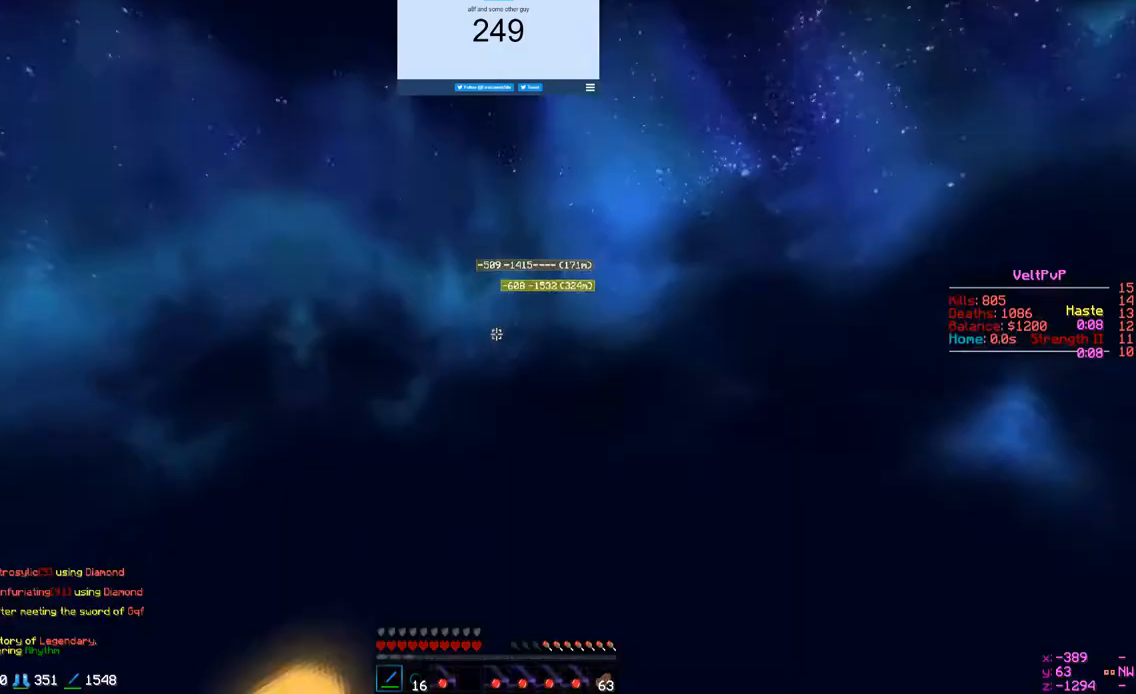
{"keys": [], "mouse": [], "events": []}
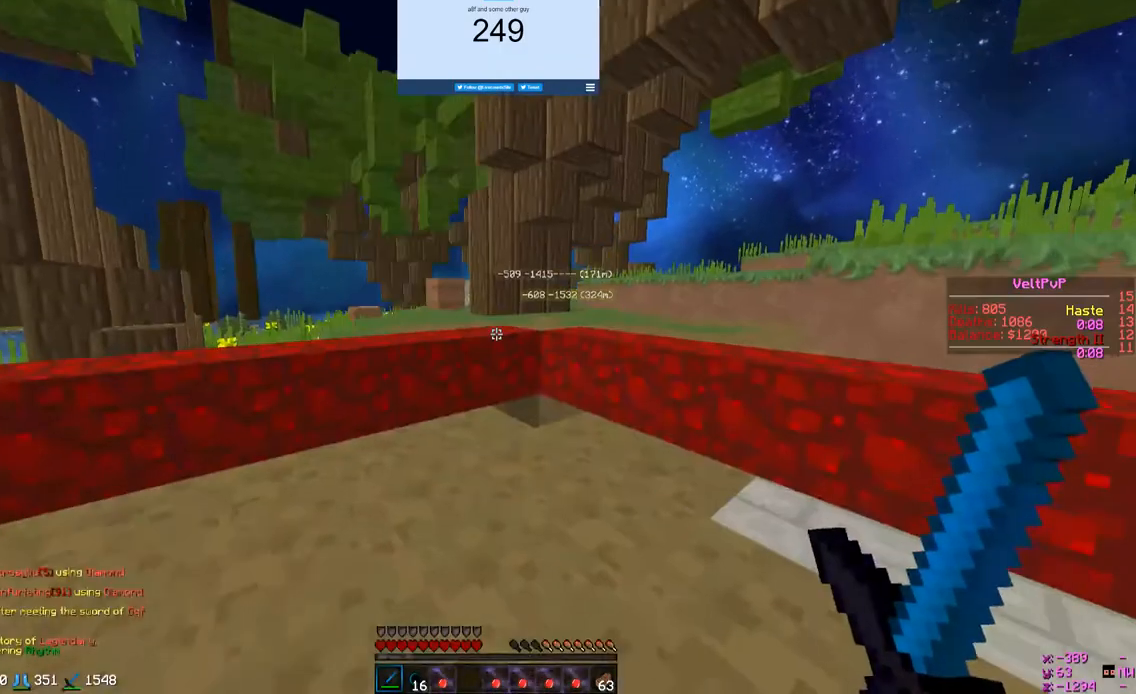
{"keys": [], "mouse": [], "events": []}
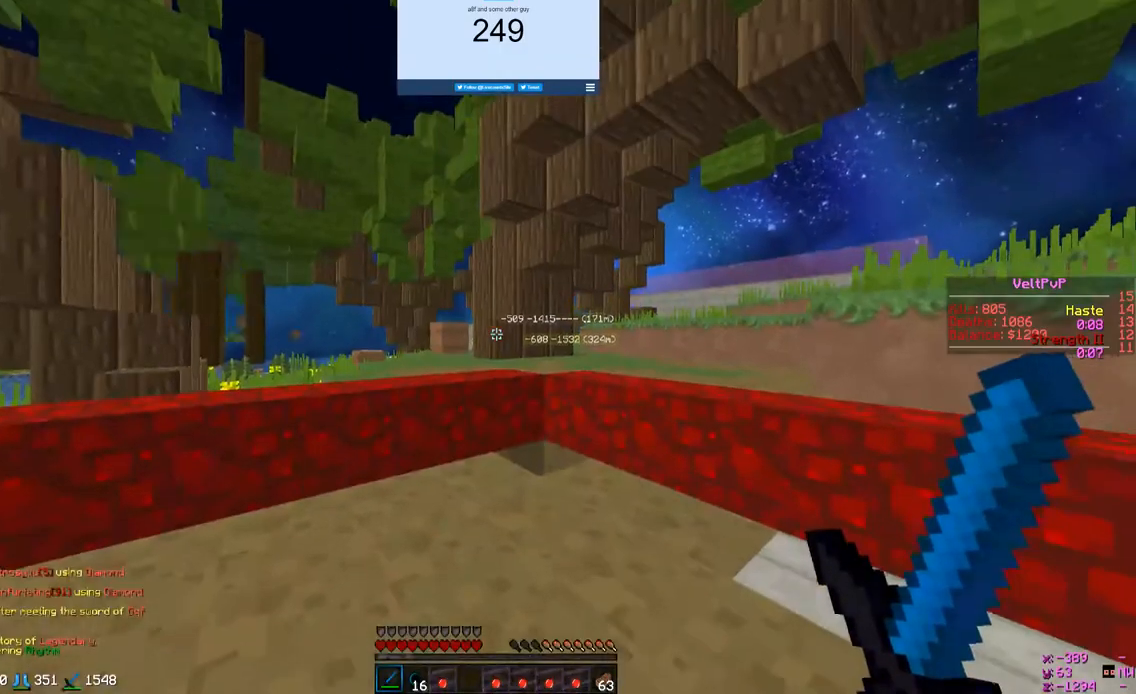
{"keys": [], "mouse": [], "events": []}
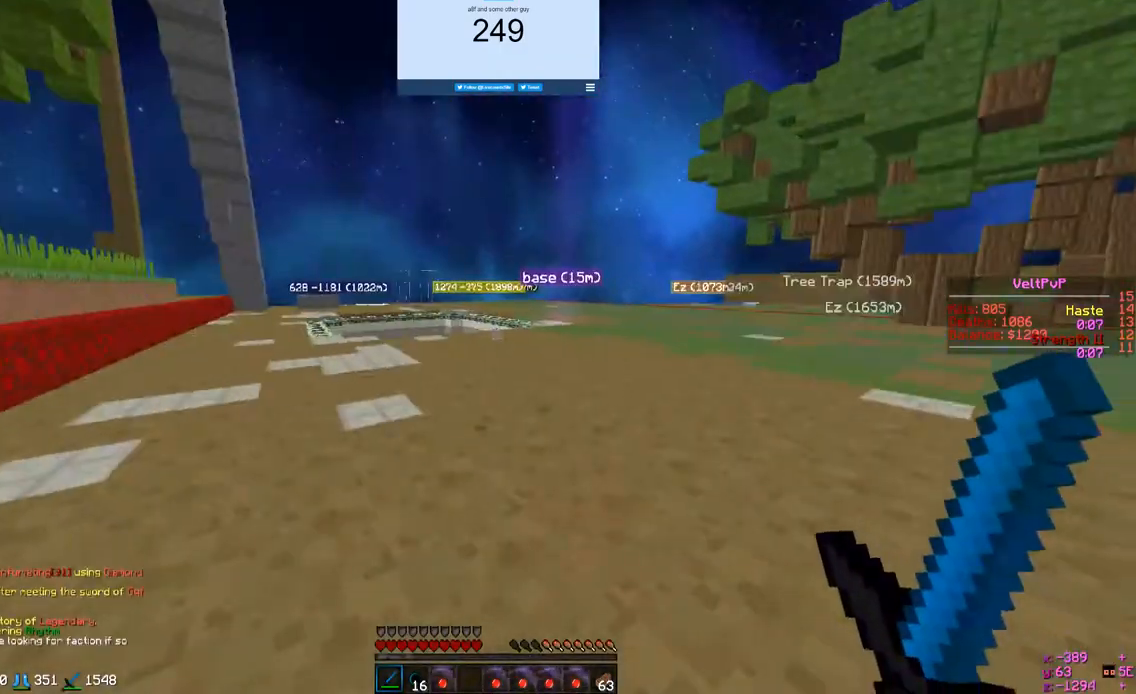
{"keys": [], "mouse": [], "events": []}
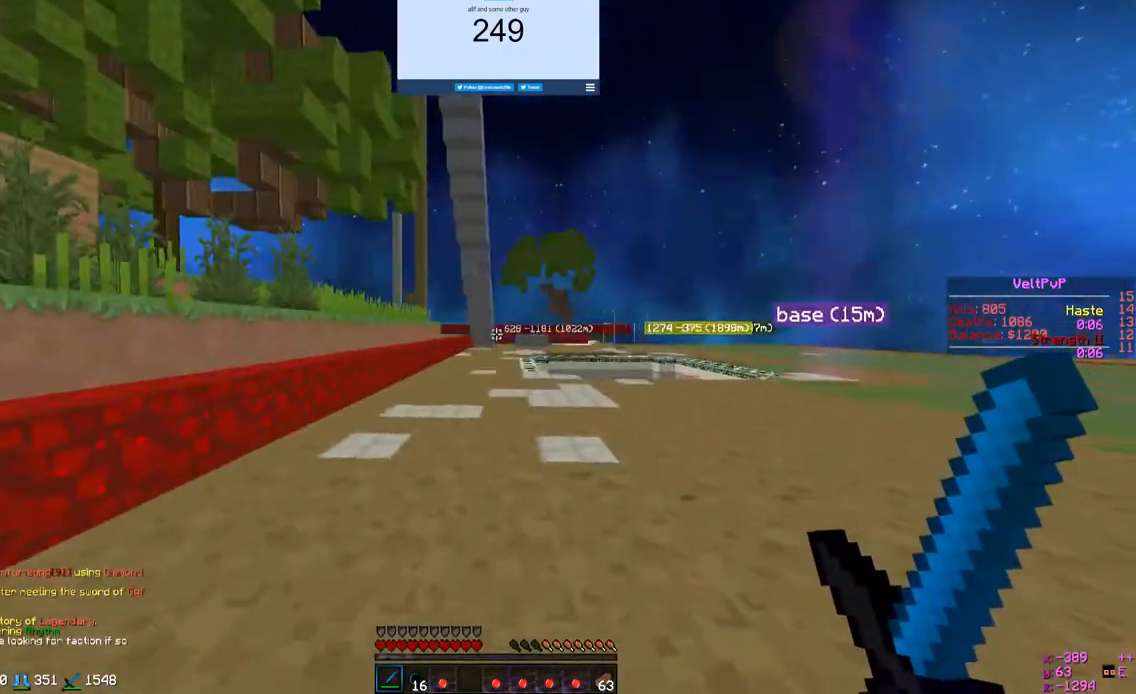
{"keys": [], "mouse": [], "events": []}
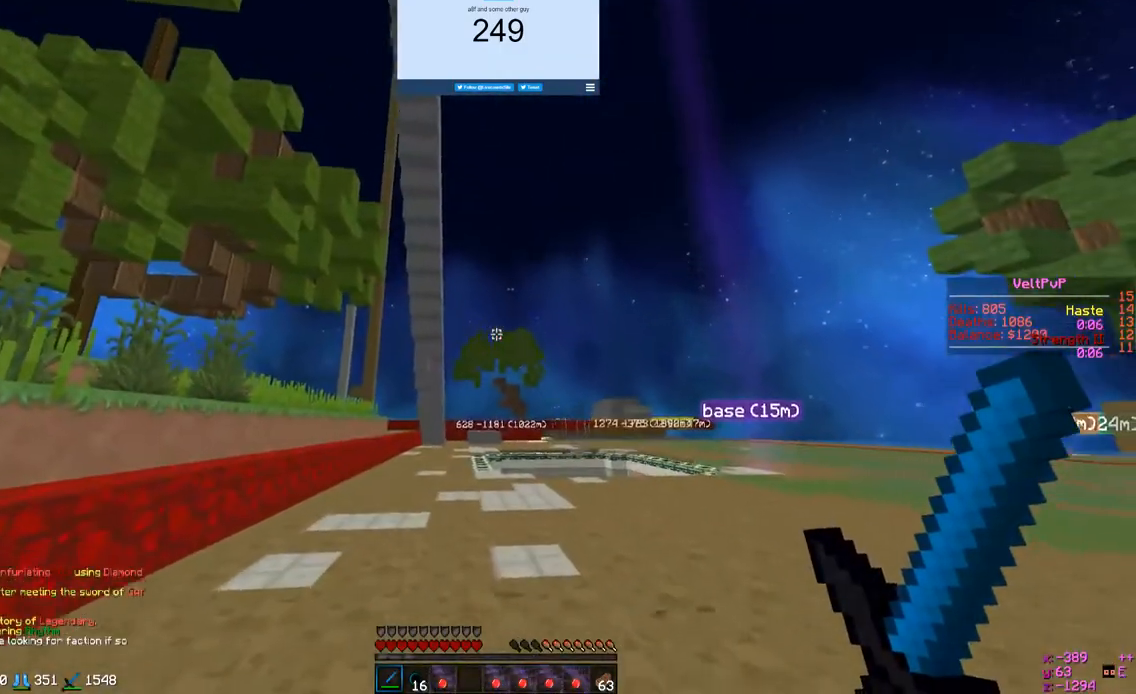
{"keys": ["w"], "mouse": [], "events": [[167, "w", "down"]]}
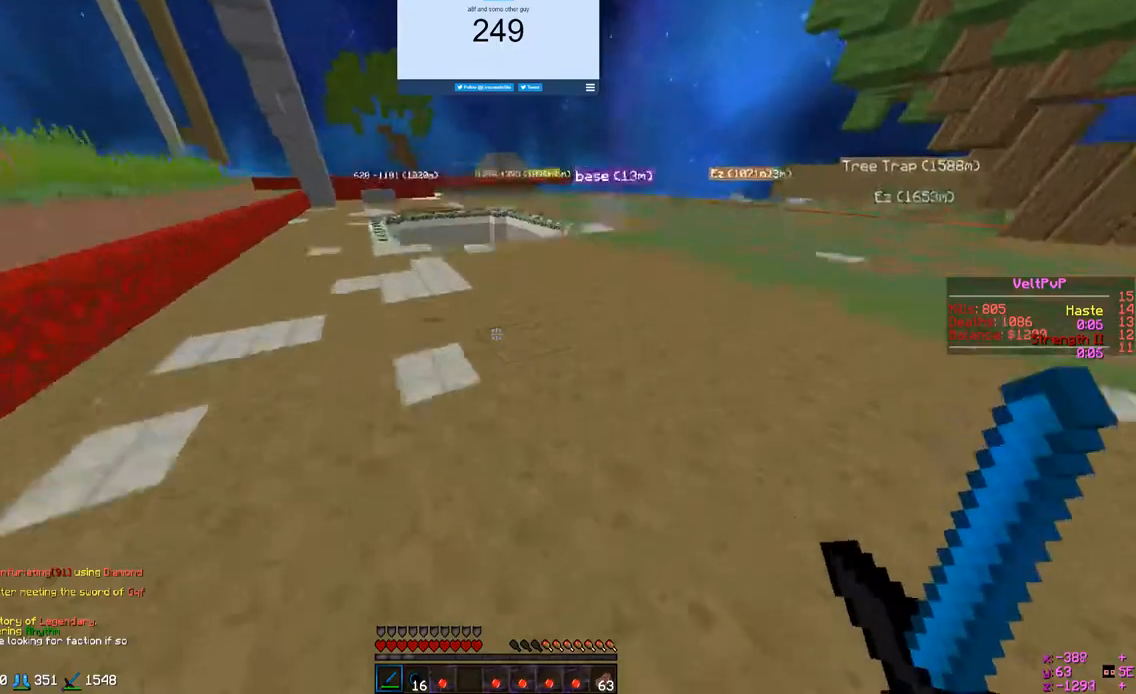
{"keys": ["w"], "mouse": []}
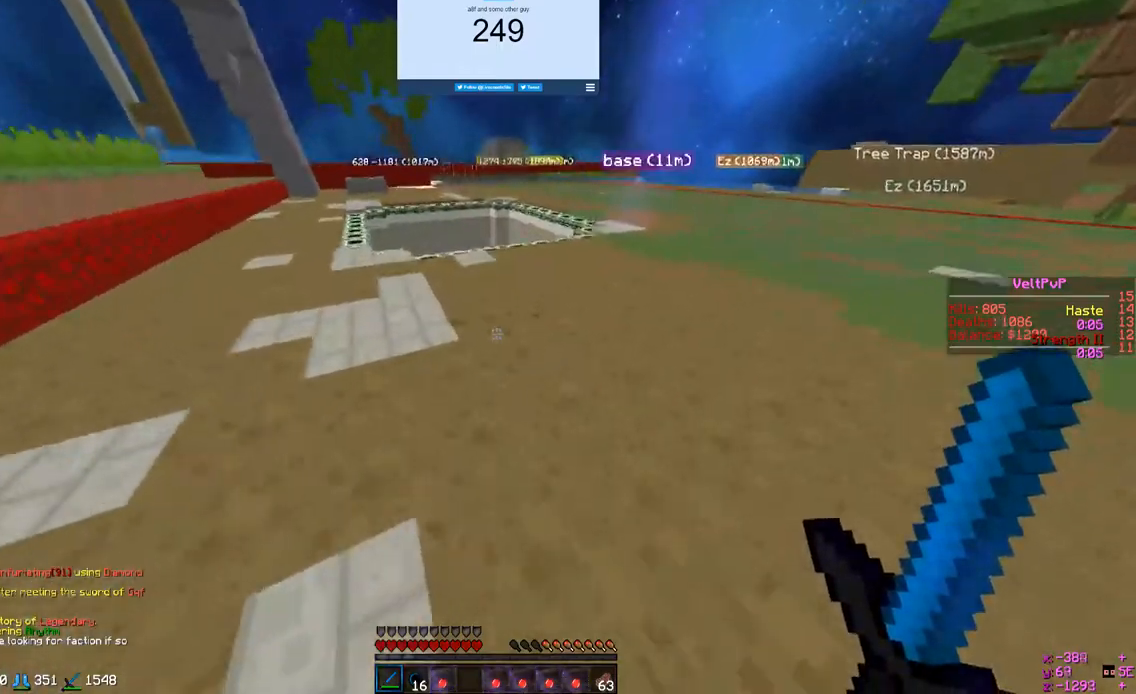
{"keys": ["w"], "mouse": [], "events": []}
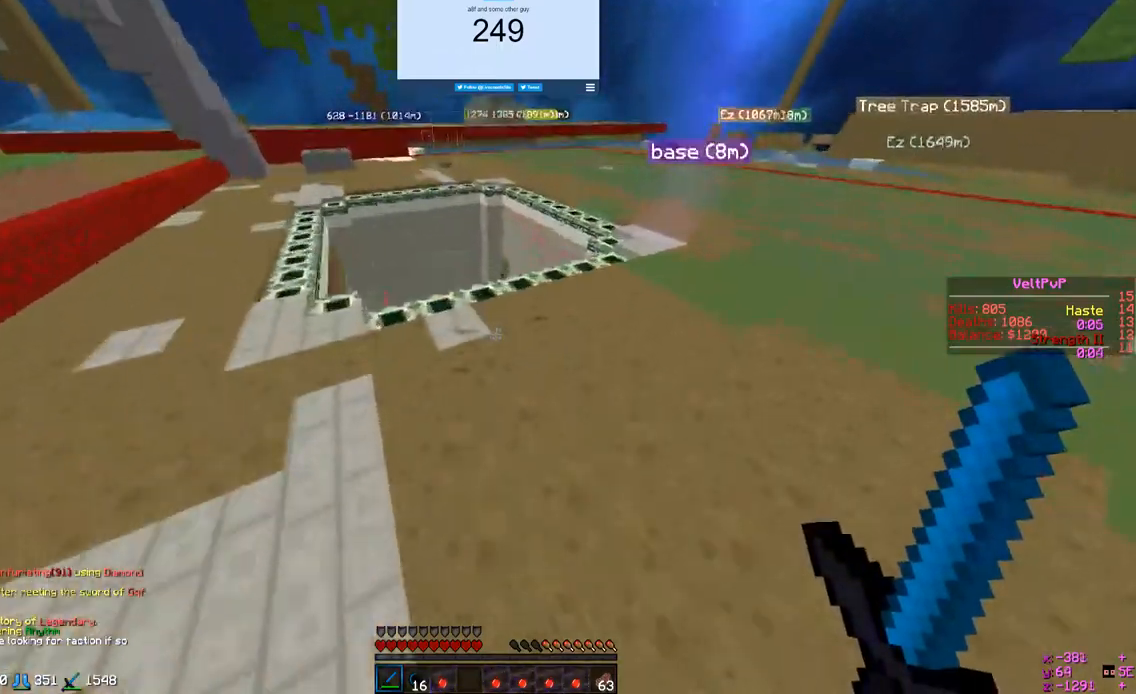
{"keys": ["w"], "mouse": [], "events": [[100, "a", "down"], [433, "a", "up"]]}
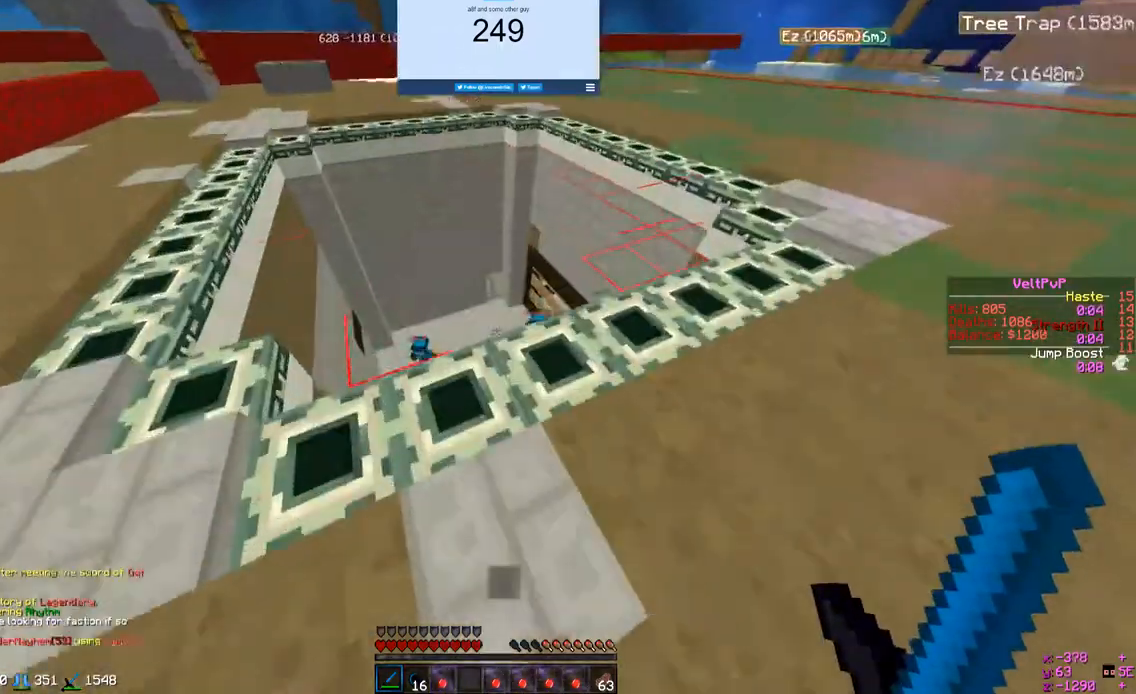
{"keys": ["w"], "mouse": [], "events": []}
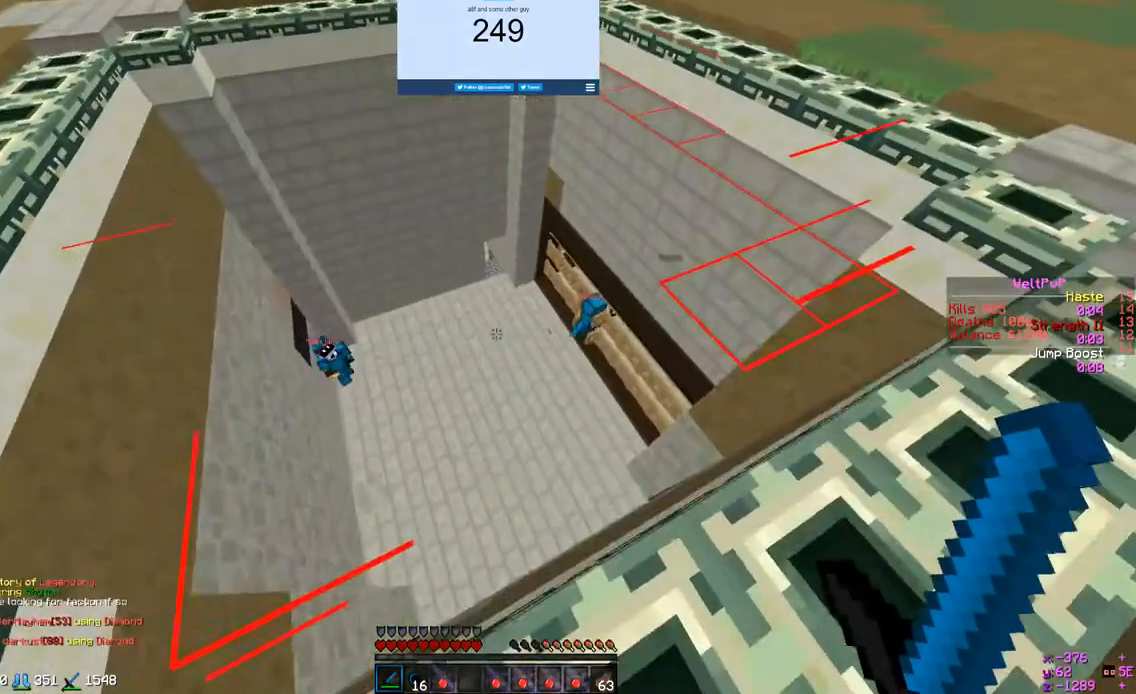
{"keys": ["w"], "mouse": [], "events": []}